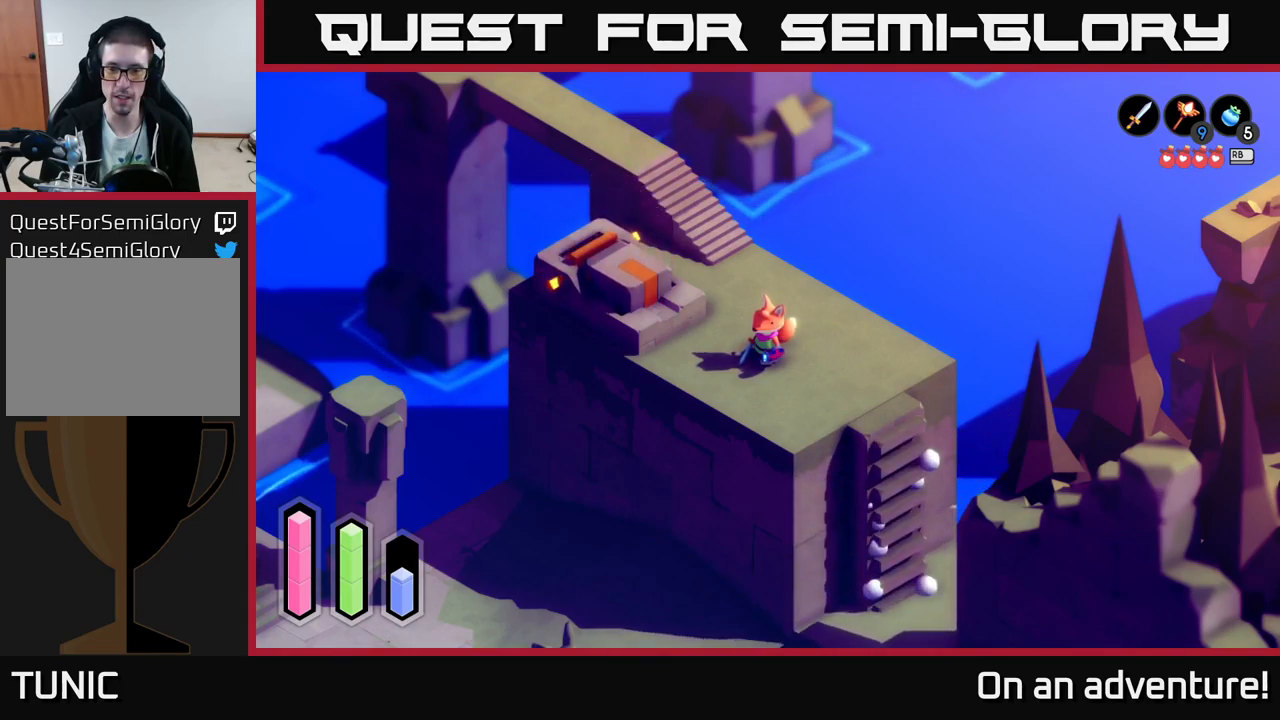
Gameplay with a controller (Xbox layout); each line is a JSON object with the inputs held at the frame after it. "events" lists button and stick changes between this image and that frame as [ms after this image, input, new state], when the widget could be followed in between.
{"buttons": [], "left_stick": "right", "right_stick": "center", "events": [[500, "left_stick", "right"]]}
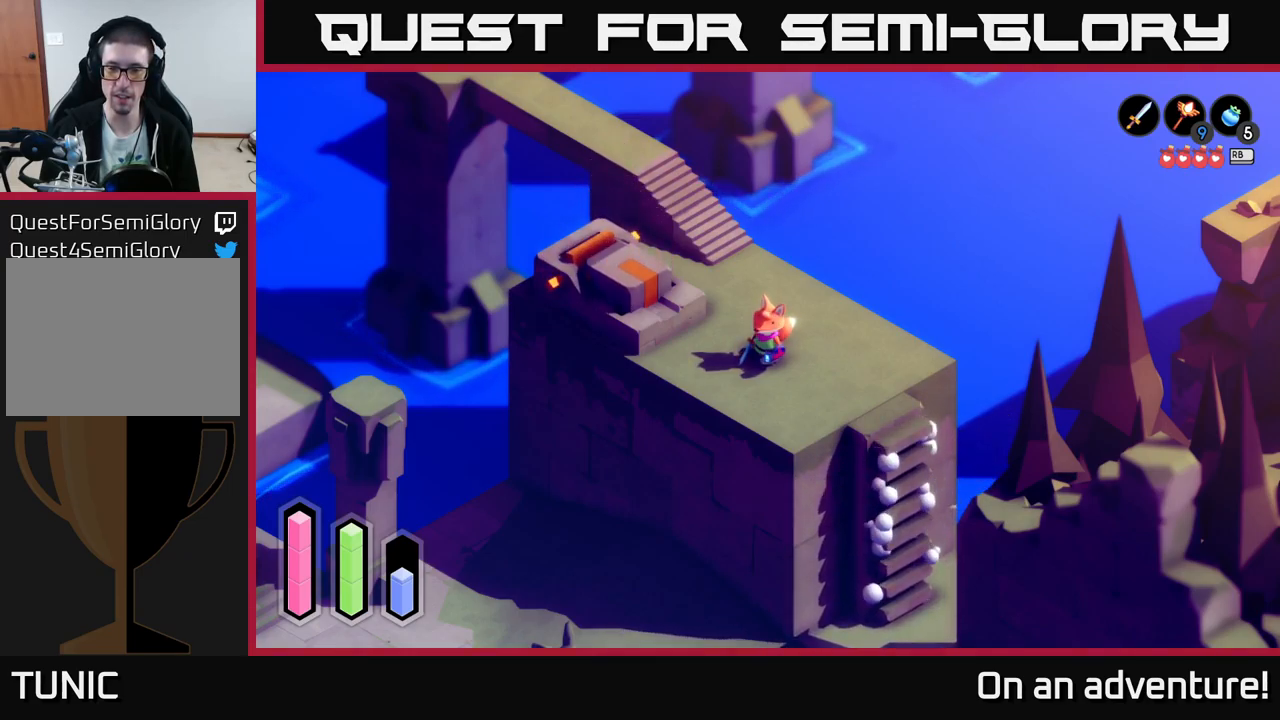
{"buttons": [], "left_stick": "down-right", "right_stick": "center", "events": [[333, "left_stick", "down-right"]]}
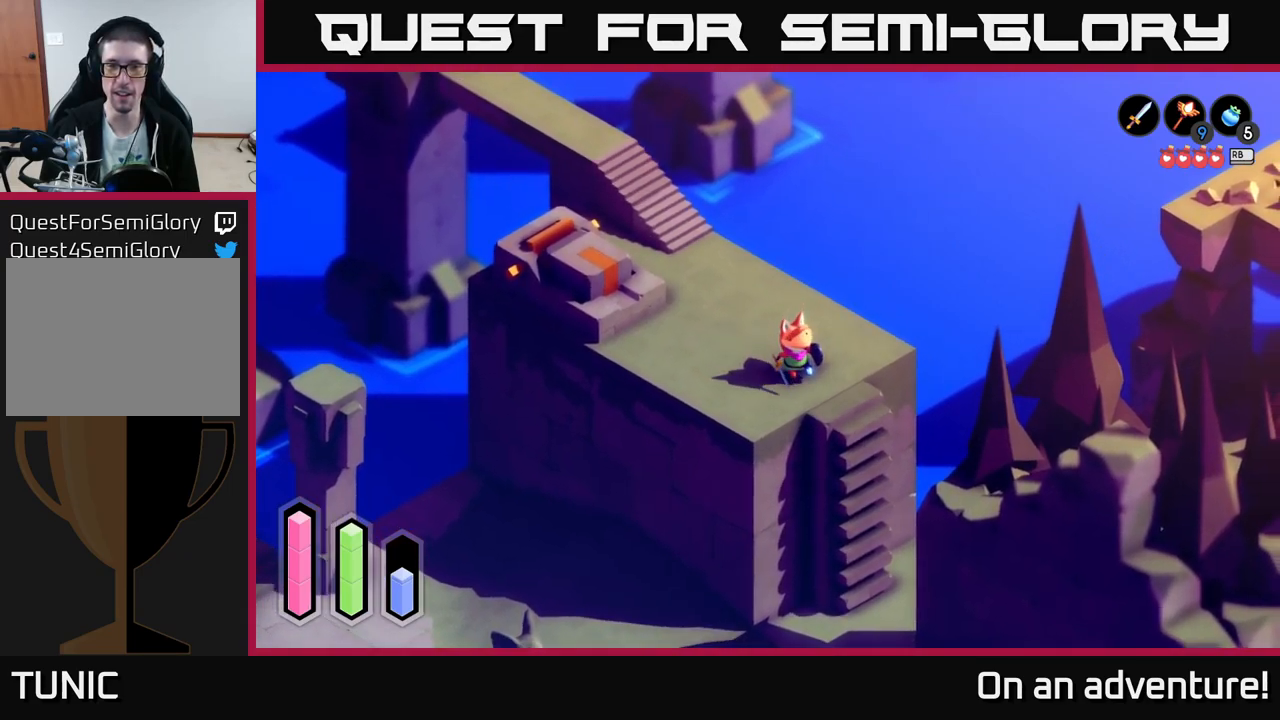
{"buttons": [], "left_stick": "down-right", "right_stick": "center", "events": []}
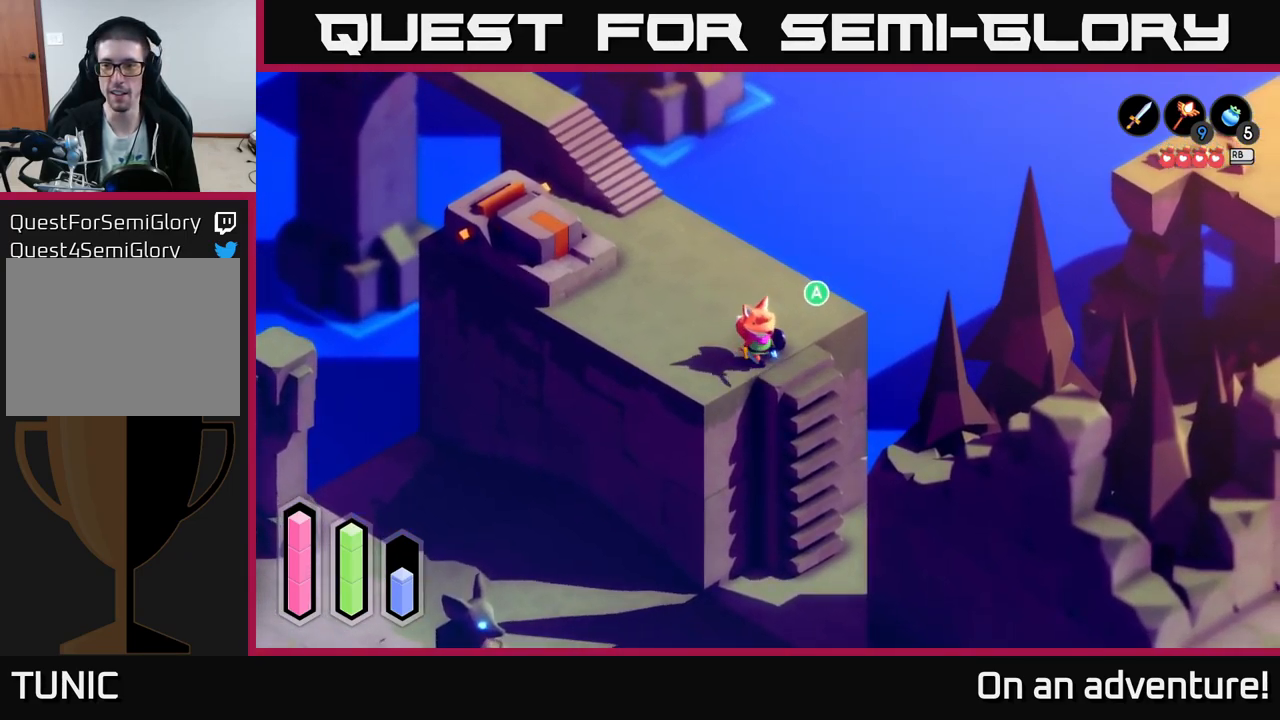
{"buttons": [], "left_stick": "down-right", "right_stick": "center", "events": [[33, "left_stick", "center"], [350, "left_stick", "down"], [483, "left_stick", "down-right"]]}
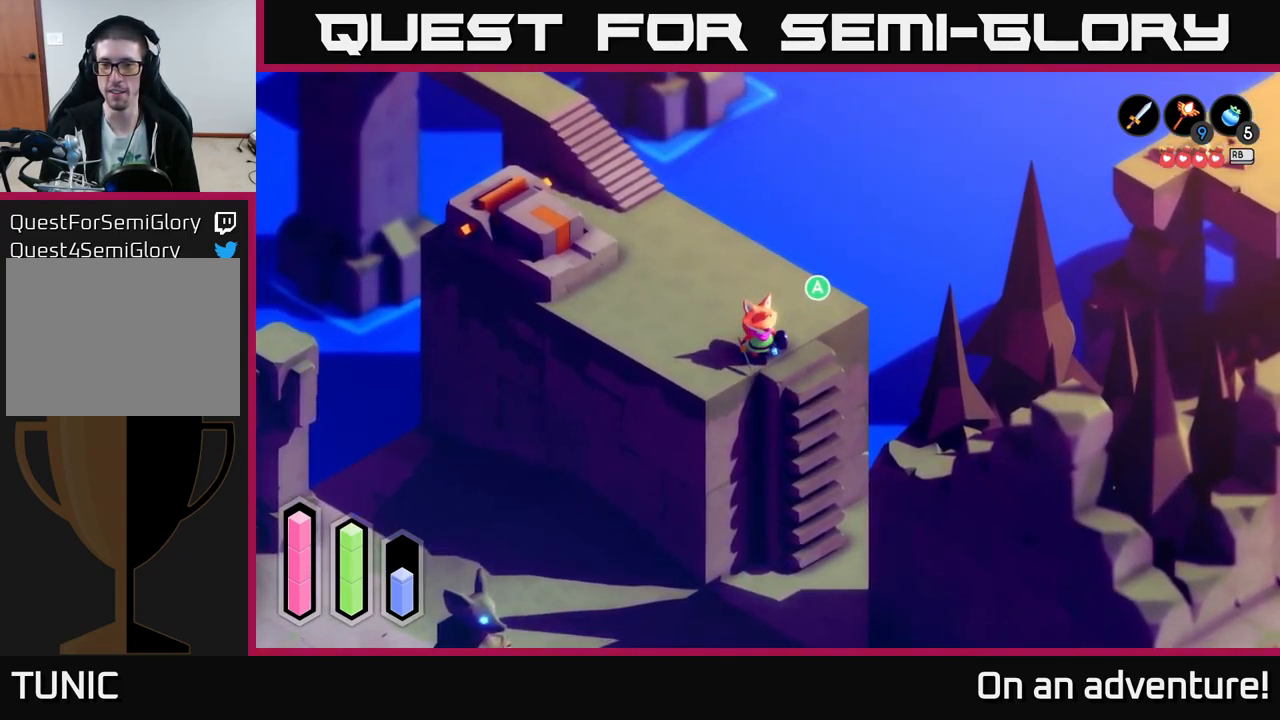
{"buttons": [], "left_stick": "down", "right_stick": "center", "events": [[117, "left_stick", "center"], [167, "A", "down"], [267, "A", "up"], [417, "left_stick", "down"]]}
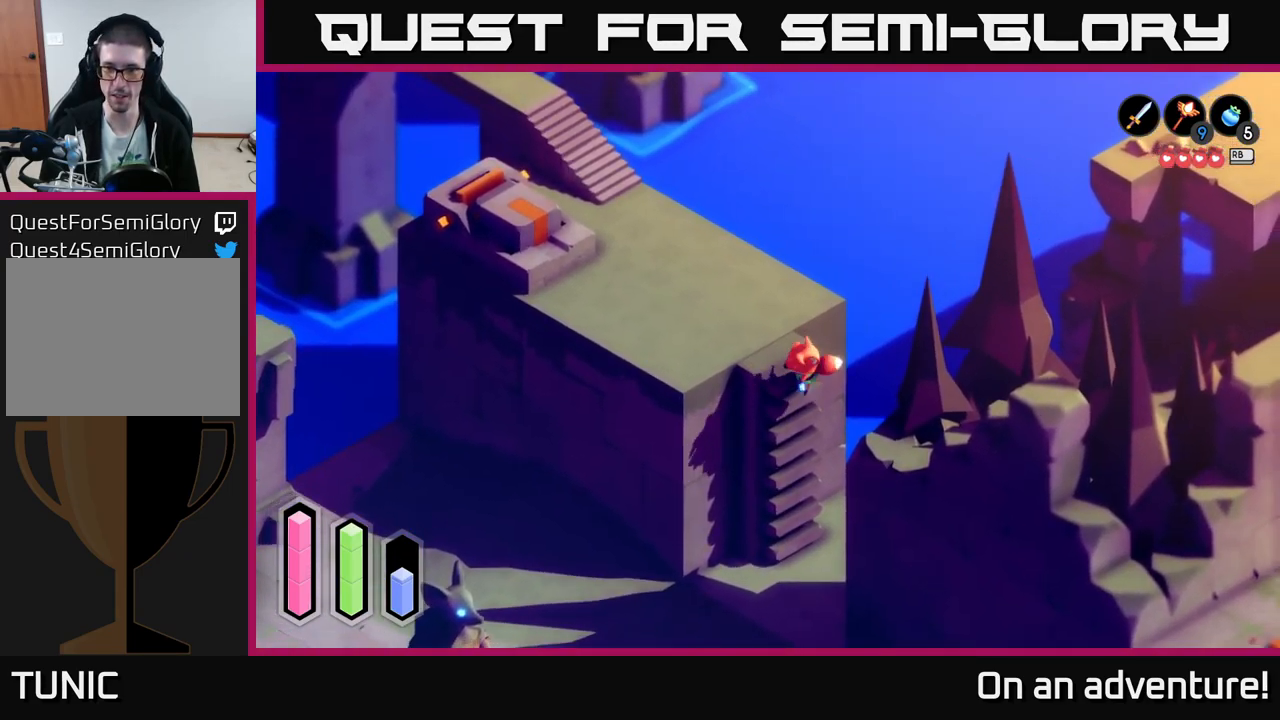
{"buttons": [], "left_stick": "down", "right_stick": "center", "events": []}
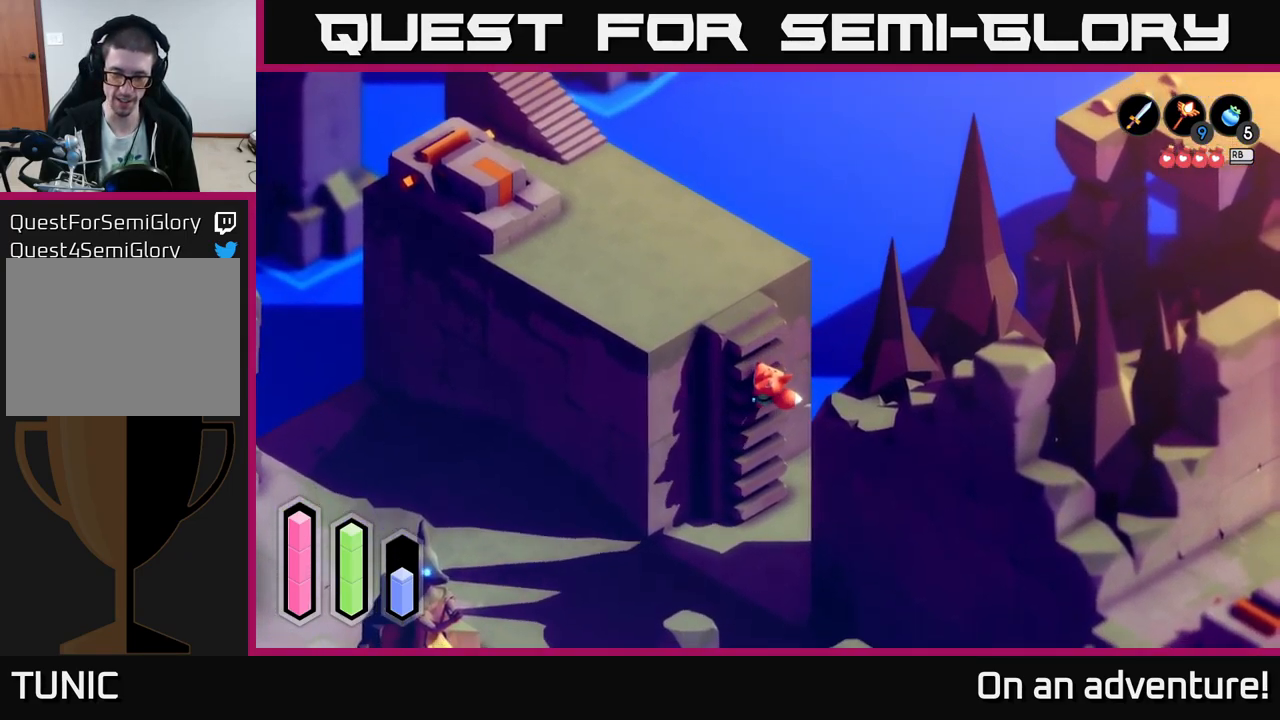
{"buttons": [], "left_stick": "down-right", "right_stick": "center", "events": [[383, "left_stick", "down-right"]]}
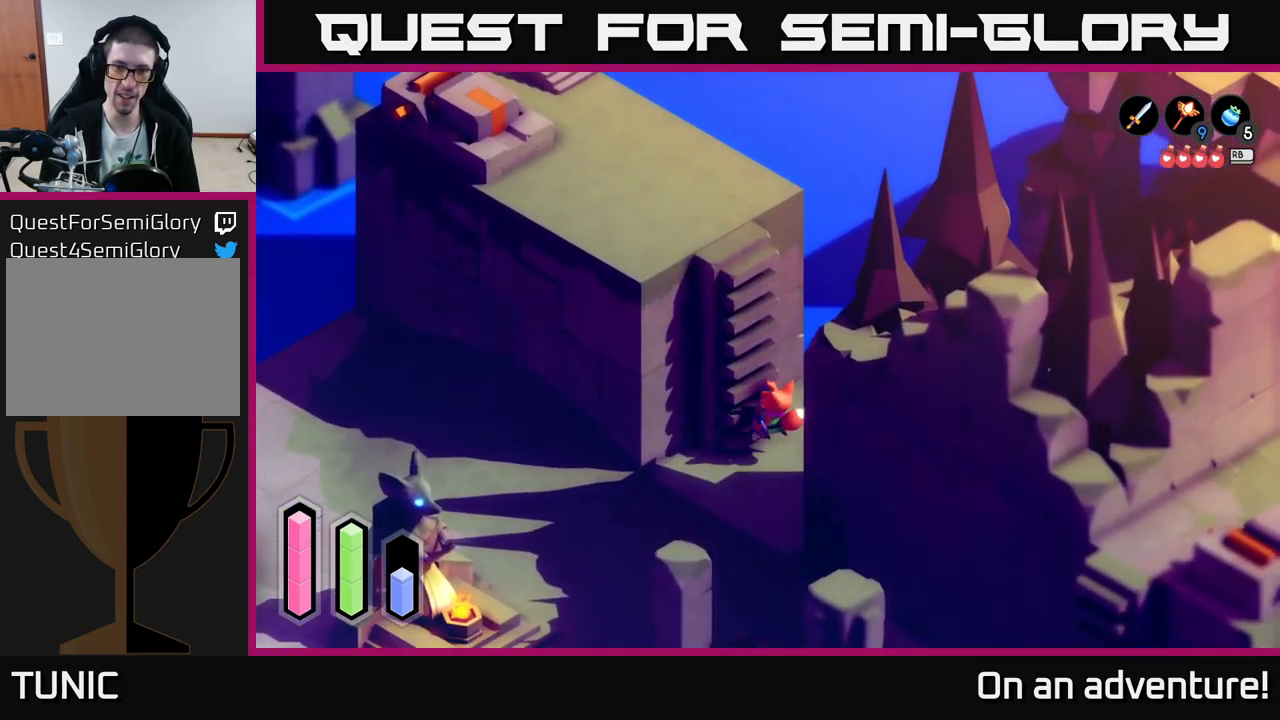
{"buttons": [], "left_stick": "up-right", "right_stick": "center", "events": [[33, "left_stick", "right"], [299, "left_stick", "up-right"]]}
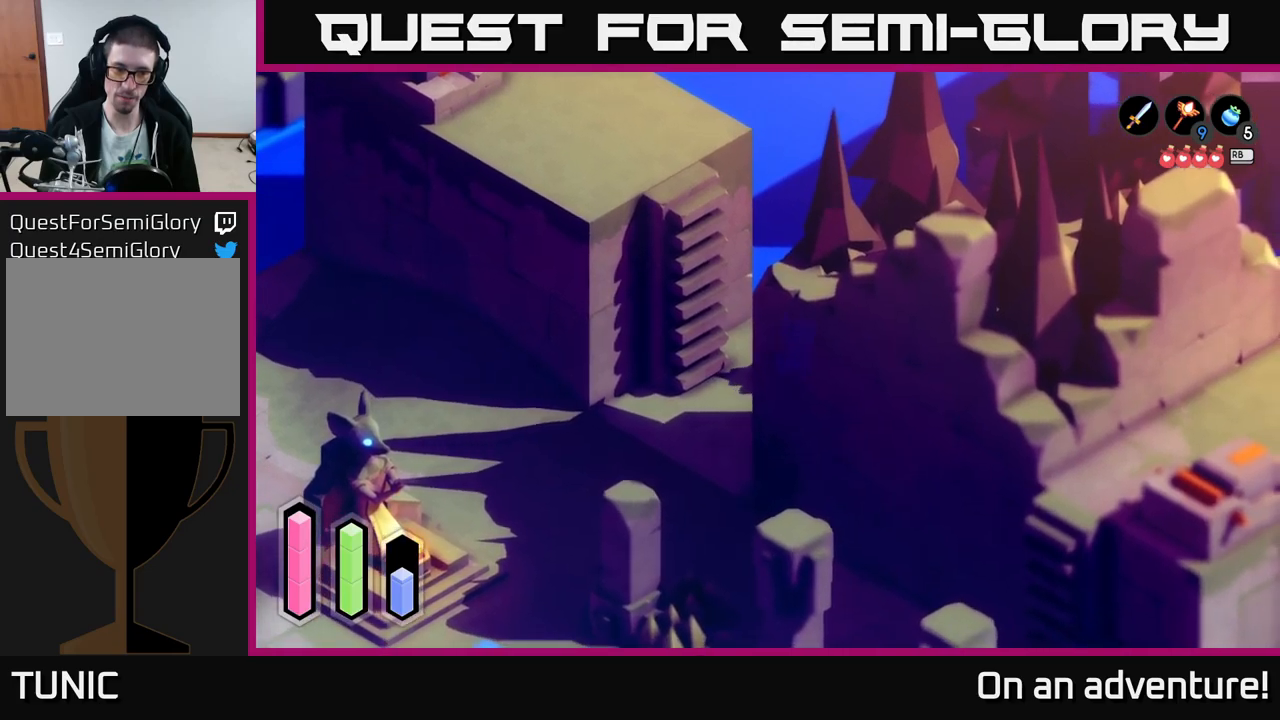
{"buttons": ["A"], "left_stick": "up-right", "right_stick": "center", "events": [[83, "A", "down"]]}
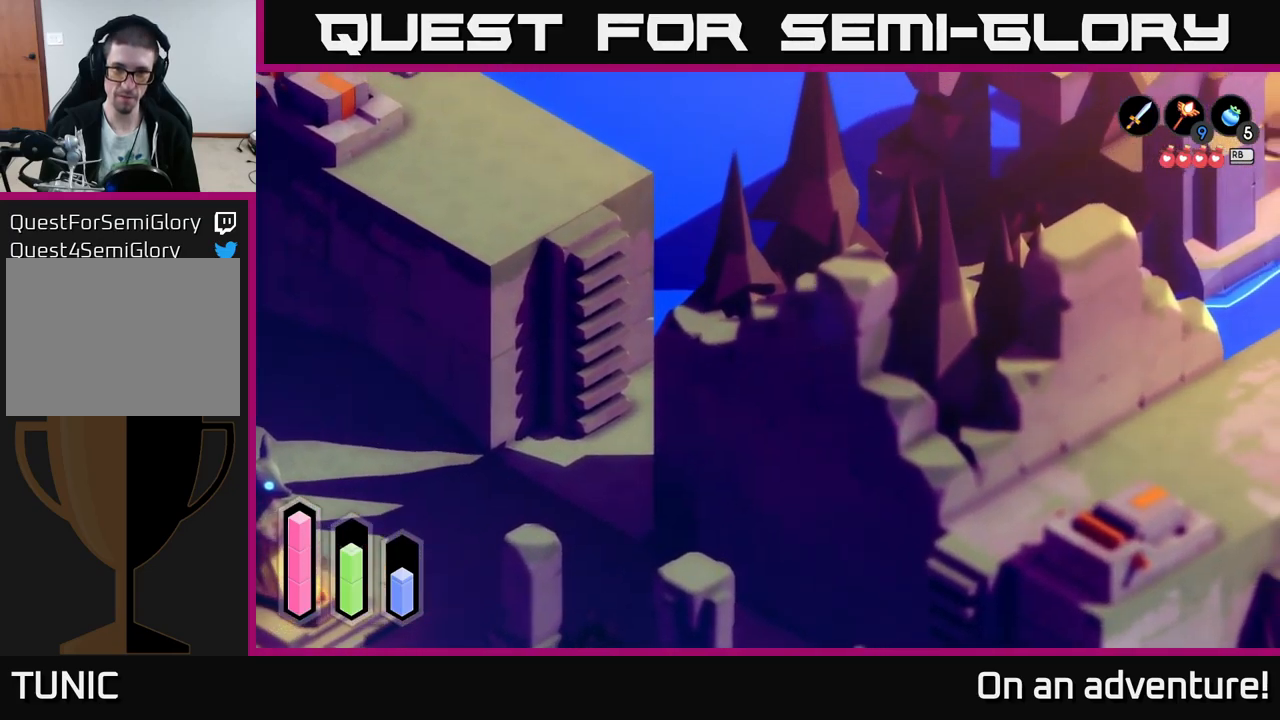
{"buttons": ["A"], "left_stick": "up-right", "right_stick": "center", "events": []}
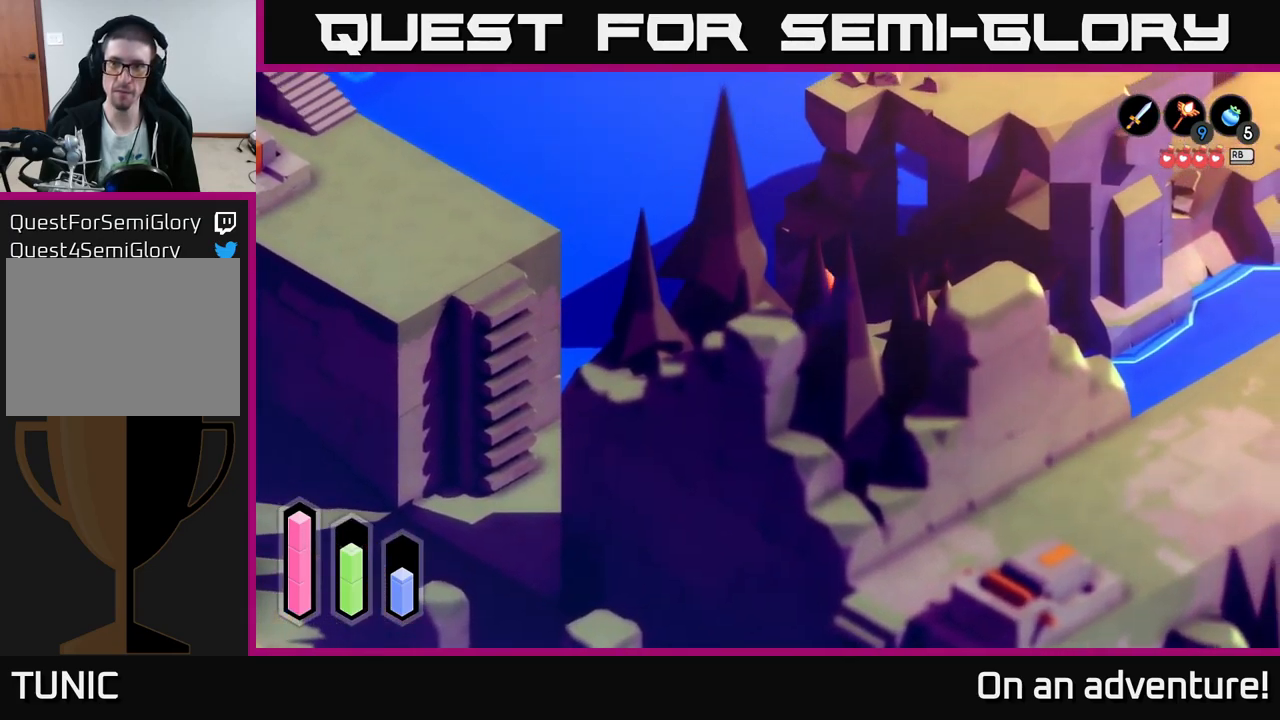
{"buttons": ["A"], "left_stick": "up-right", "right_stick": "center", "events": []}
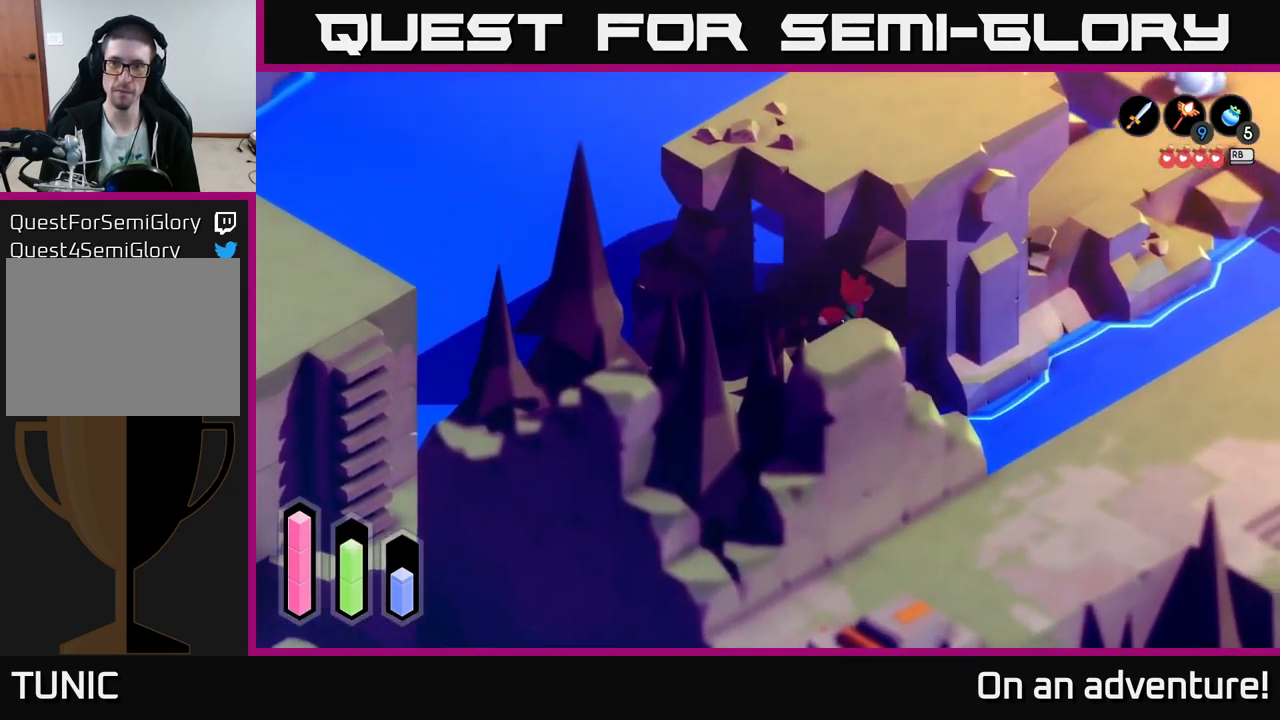
{"buttons": ["A"], "left_stick": "up-right", "right_stick": "center", "events": []}
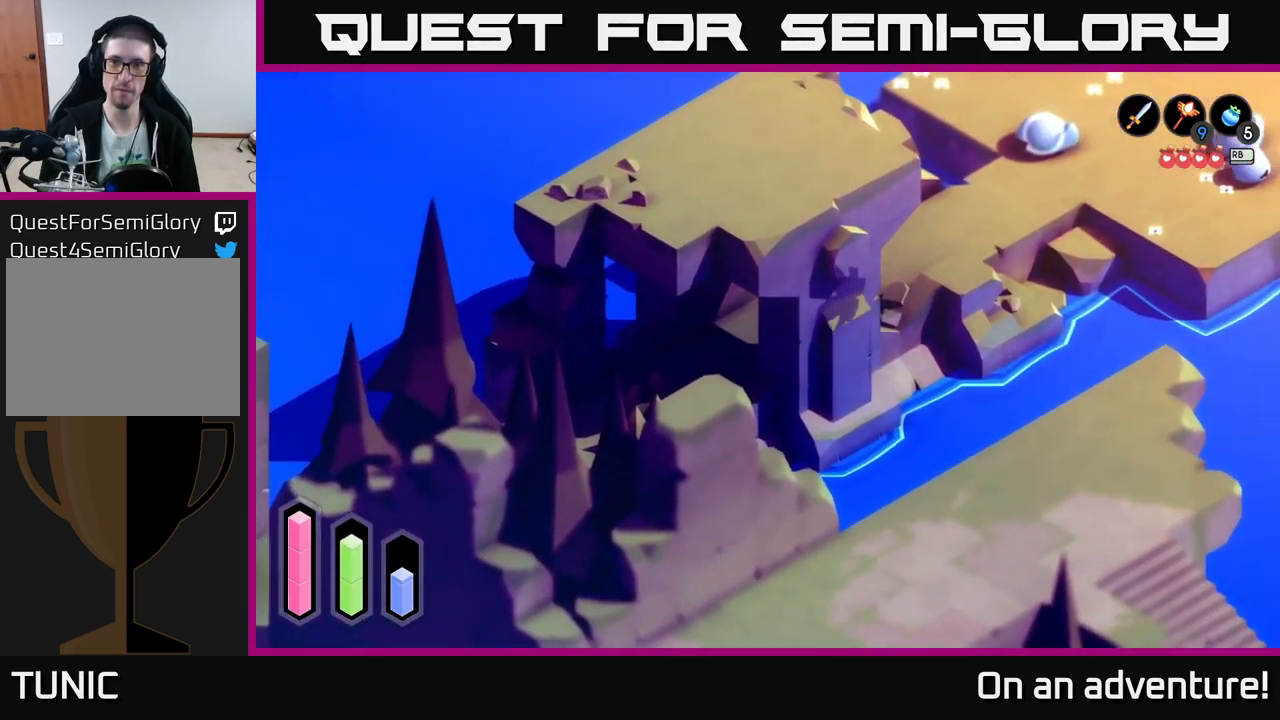
{"buttons": [], "left_stick": "up-right", "right_stick": "center", "events": [[217, "A", "up"]]}
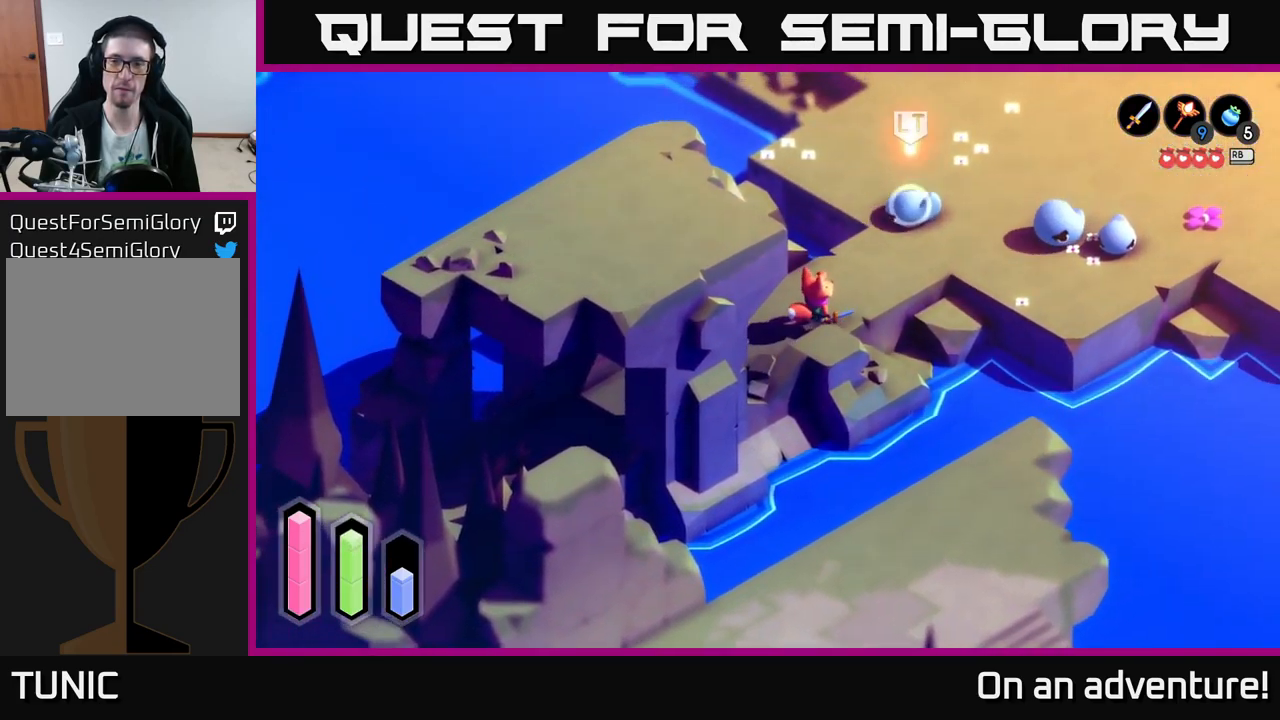
{"buttons": ["L2"], "left_stick": "up-right", "right_stick": "center", "events": [[283, "L2", "down"], [350, "X", "down"], [433, "X", "up"]]}
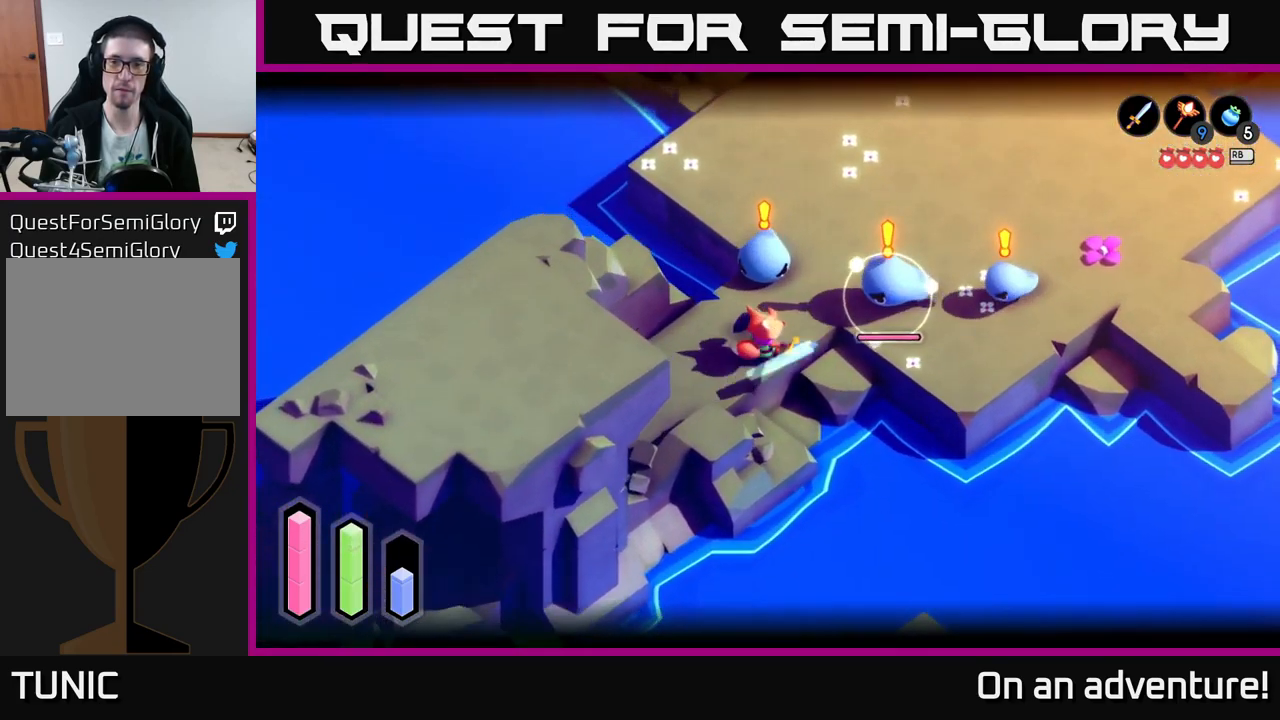
{"buttons": ["L2"], "left_stick": "up", "right_stick": "center", "events": [[33, "X", "down"], [117, "X", "up"], [217, "X", "down"], [283, "X", "up"], [350, "X", "down"], [383, "left_stick", "up"], [450, "X", "up"]]}
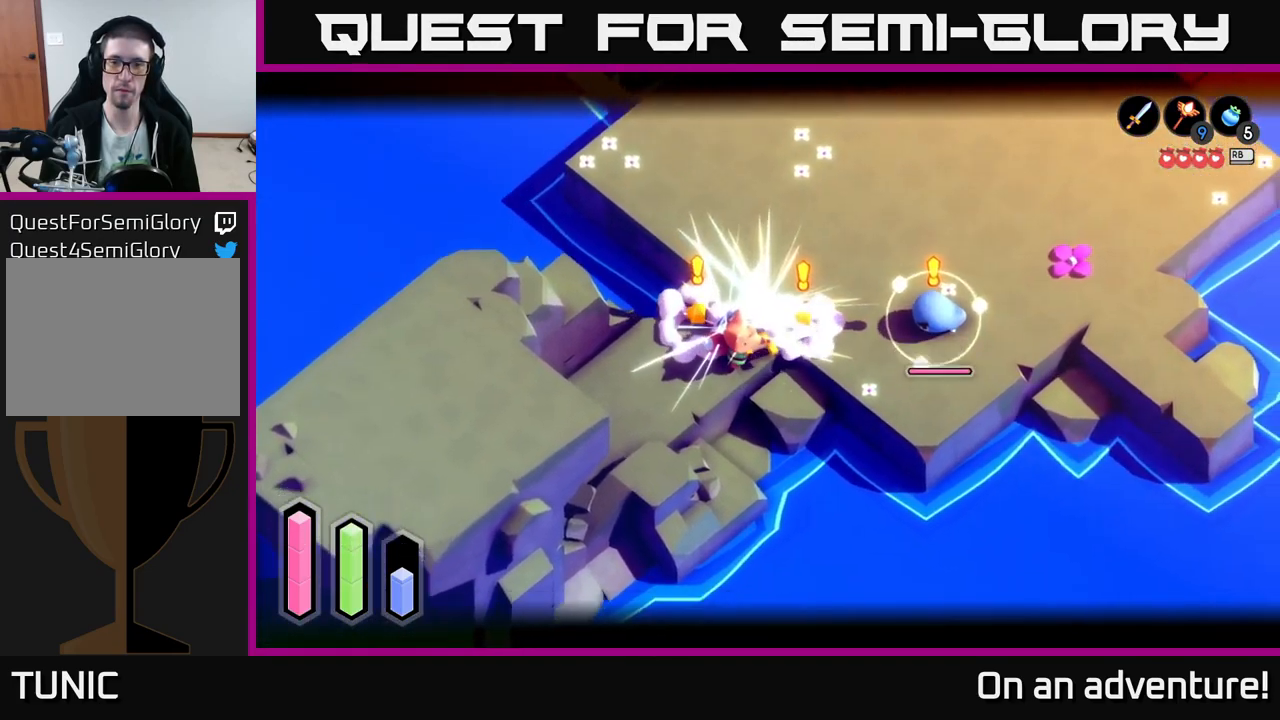
{"buttons": ["X", "L2"], "left_stick": "right", "right_stick": "center", "events": [[50, "X", "down"], [150, "X", "up"], [200, "X", "down"], [267, "left_stick", "up-right"], [317, "X", "up"], [383, "X", "down"], [383, "left_stick", "right"]]}
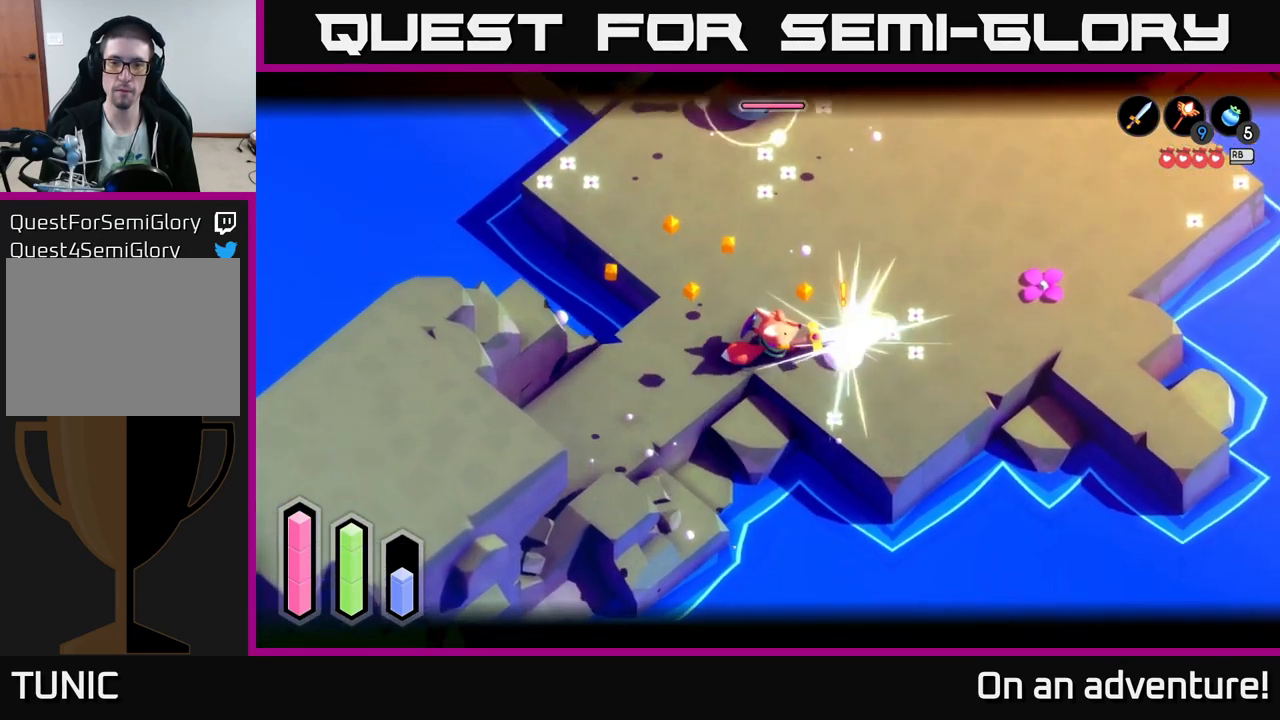
{"buttons": [], "left_stick": "up-right", "right_stick": "center", "events": [[17, "X", "up"], [217, "left_stick", "center"], [317, "L2", "up"], [483, "left_stick", "up-right"]]}
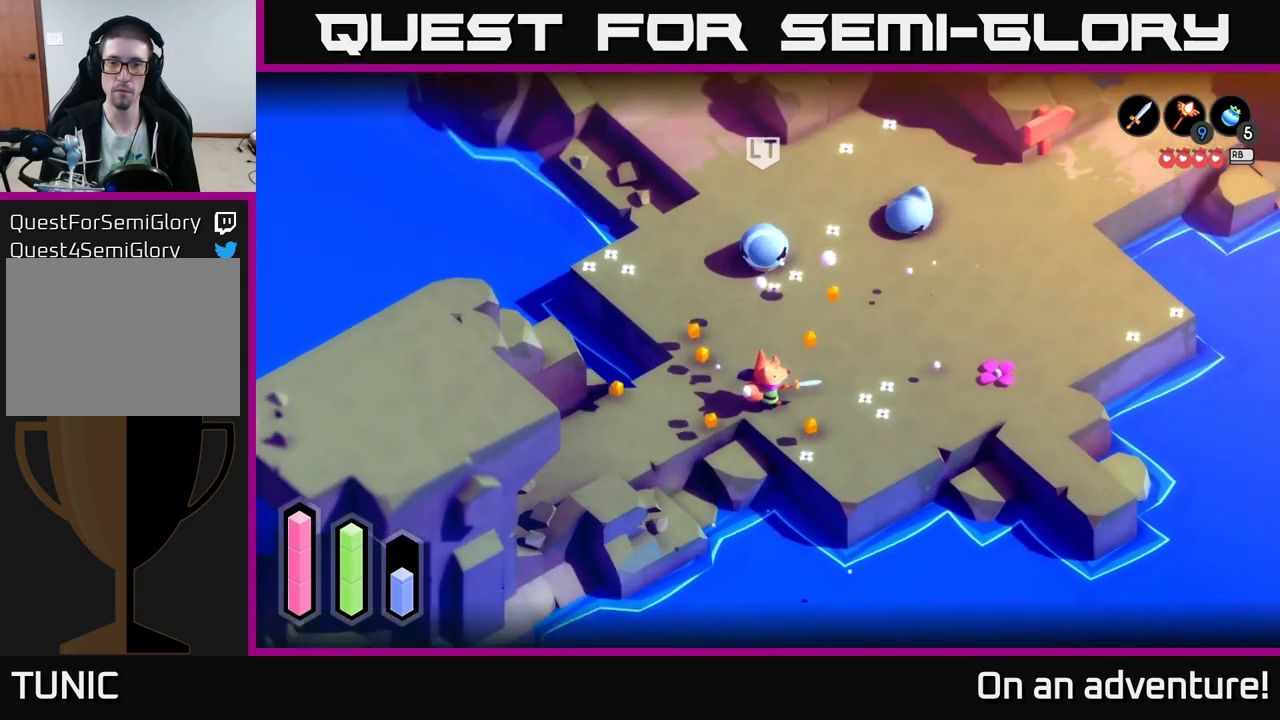
{"buttons": ["L2"], "left_stick": "up", "right_stick": "center", "events": [[50, "left_stick", "up"], [217, "L2", "down"], [400, "X", "down"], [467, "X", "up"]]}
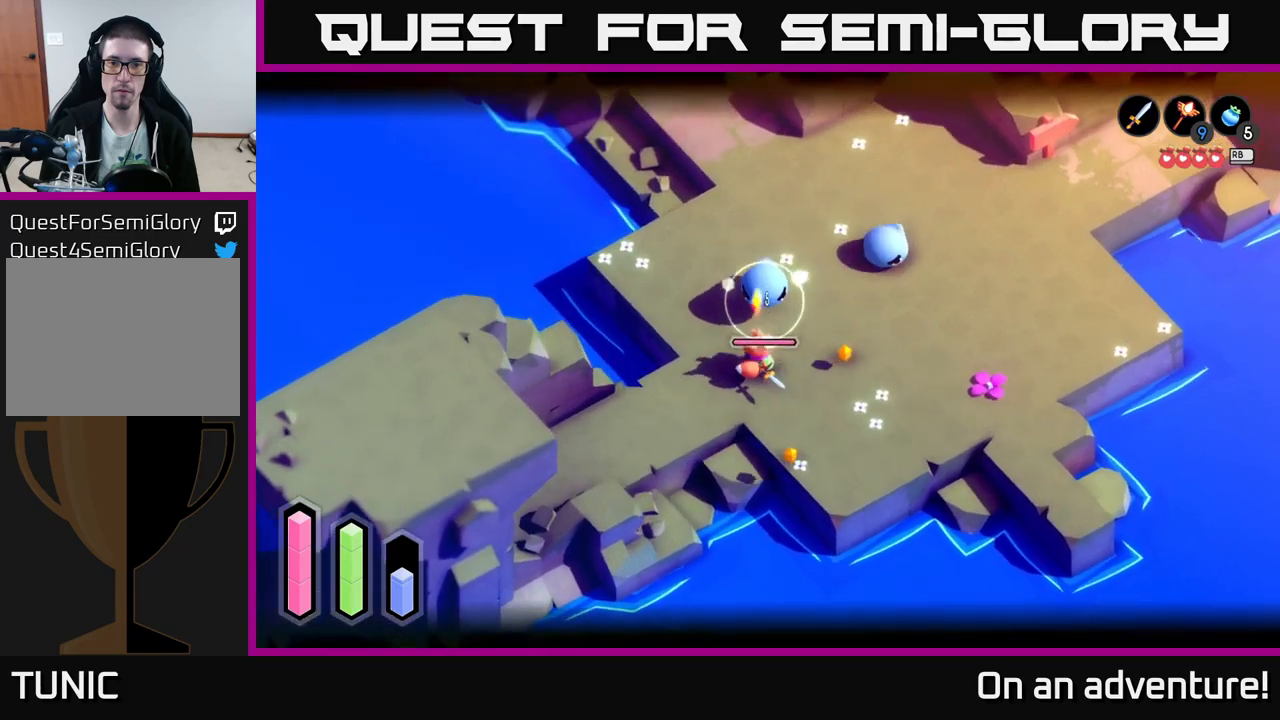
{"buttons": ["L2"], "left_stick": "right", "right_stick": "center", "events": [[267, "left_stick", "right"]]}
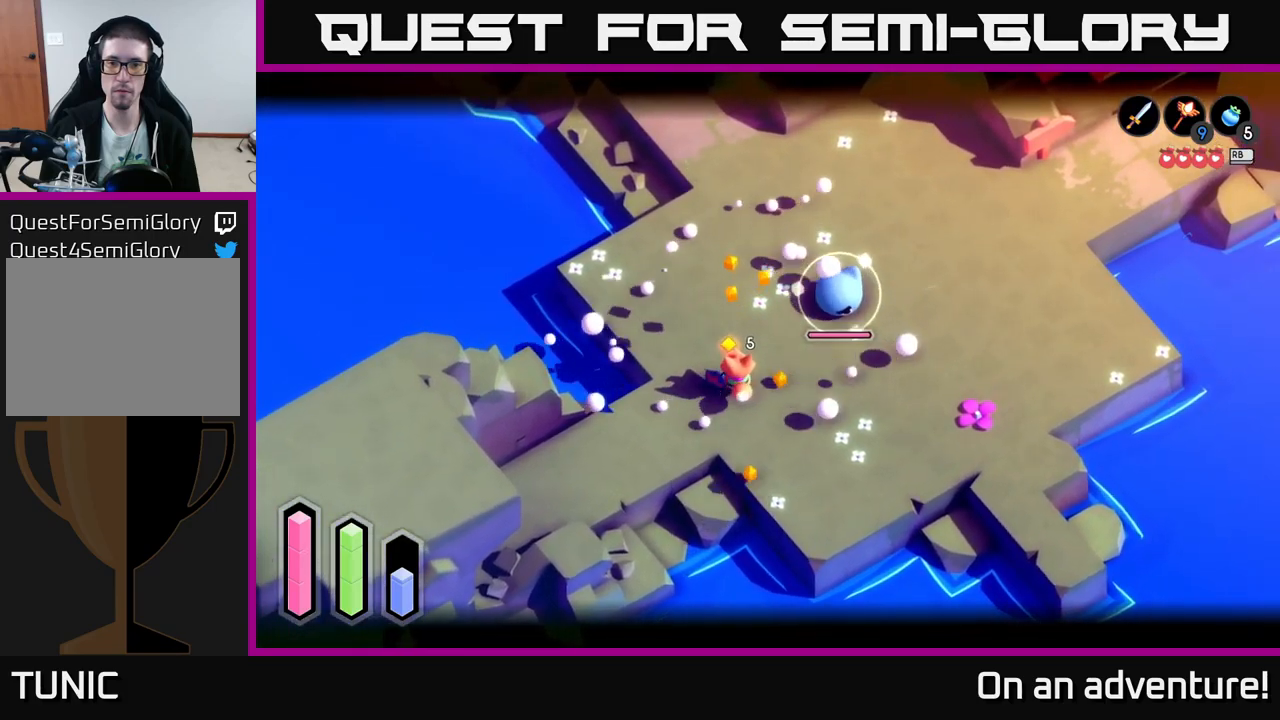
{"buttons": [], "left_stick": "center", "right_stick": "center", "events": [[84, "X", "down"], [84, "left_stick", "up-right"], [184, "X", "up"], [350, "left_stick", "right"], [450, "L2", "up"], [450, "left_stick", "center"]]}
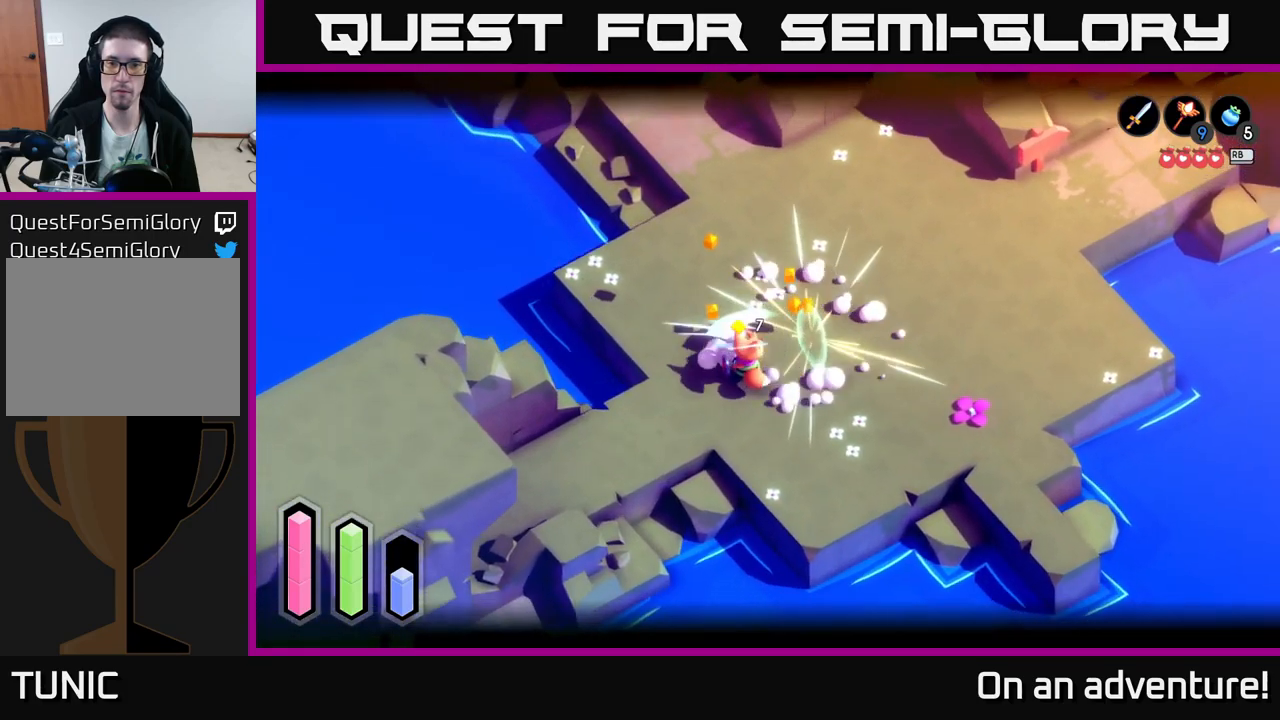
{"buttons": [], "left_stick": "down-right", "right_stick": "center", "events": [[217, "left_stick", "down-right"]]}
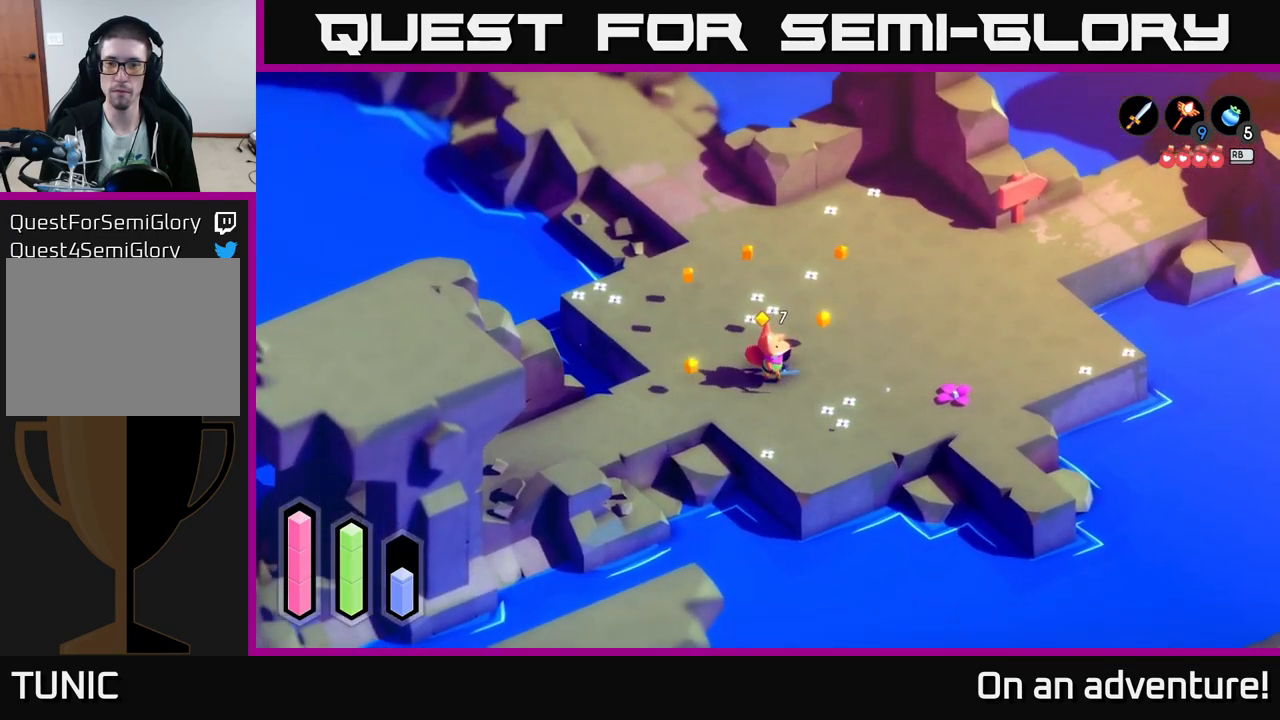
{"buttons": [], "left_stick": "right", "right_stick": "center", "events": [[217, "left_stick", "right"]]}
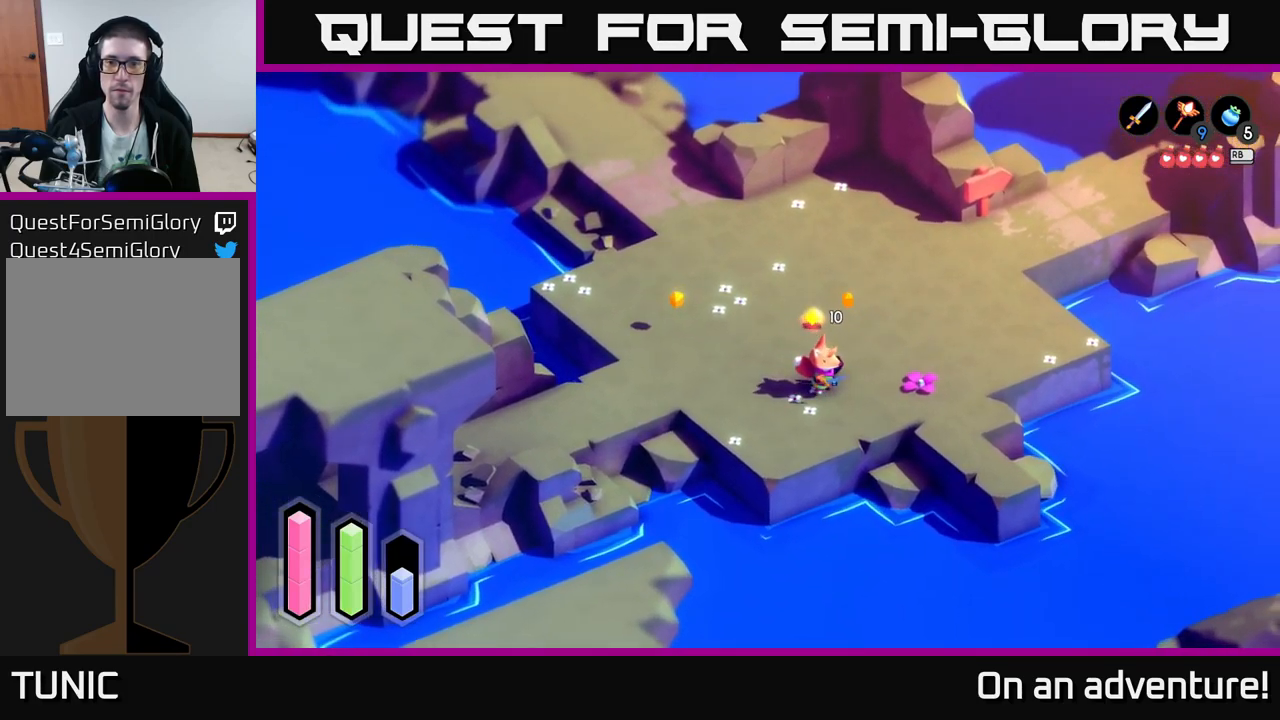
{"buttons": [], "left_stick": "up-right", "right_stick": "center", "events": [[467, "left_stick", "up-right"]]}
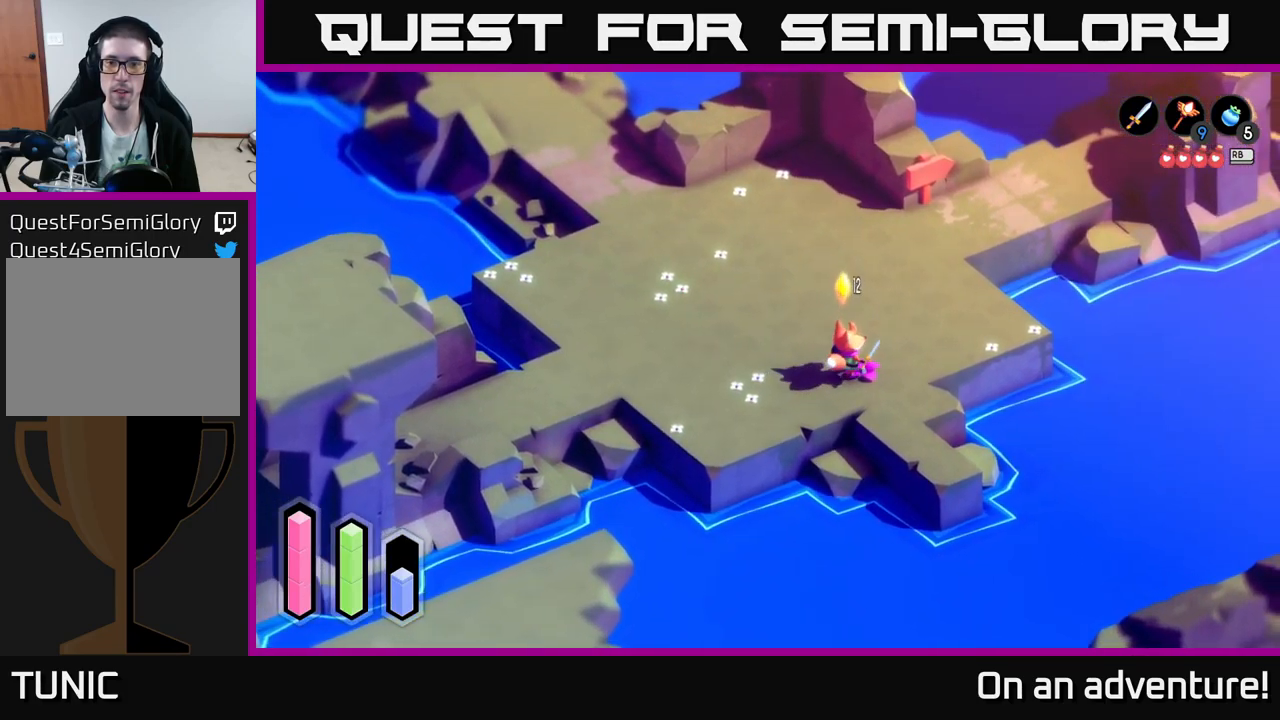
{"buttons": [], "left_stick": "down", "right_stick": "center", "events": [[167, "left_stick", "center"], [484, "left_stick", "down"]]}
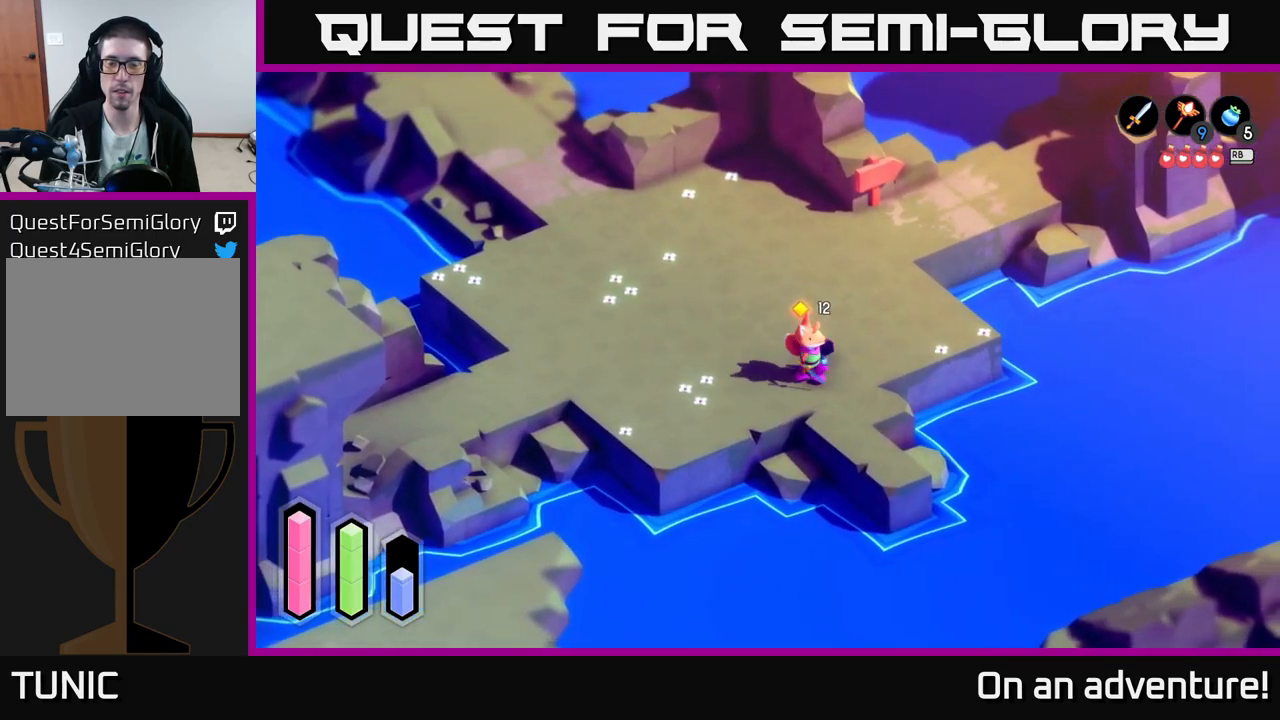
{"buttons": ["A"], "left_stick": "down-right", "right_stick": "center", "events": [[34, "left_stick", "down-right"], [350, "A", "down"]]}
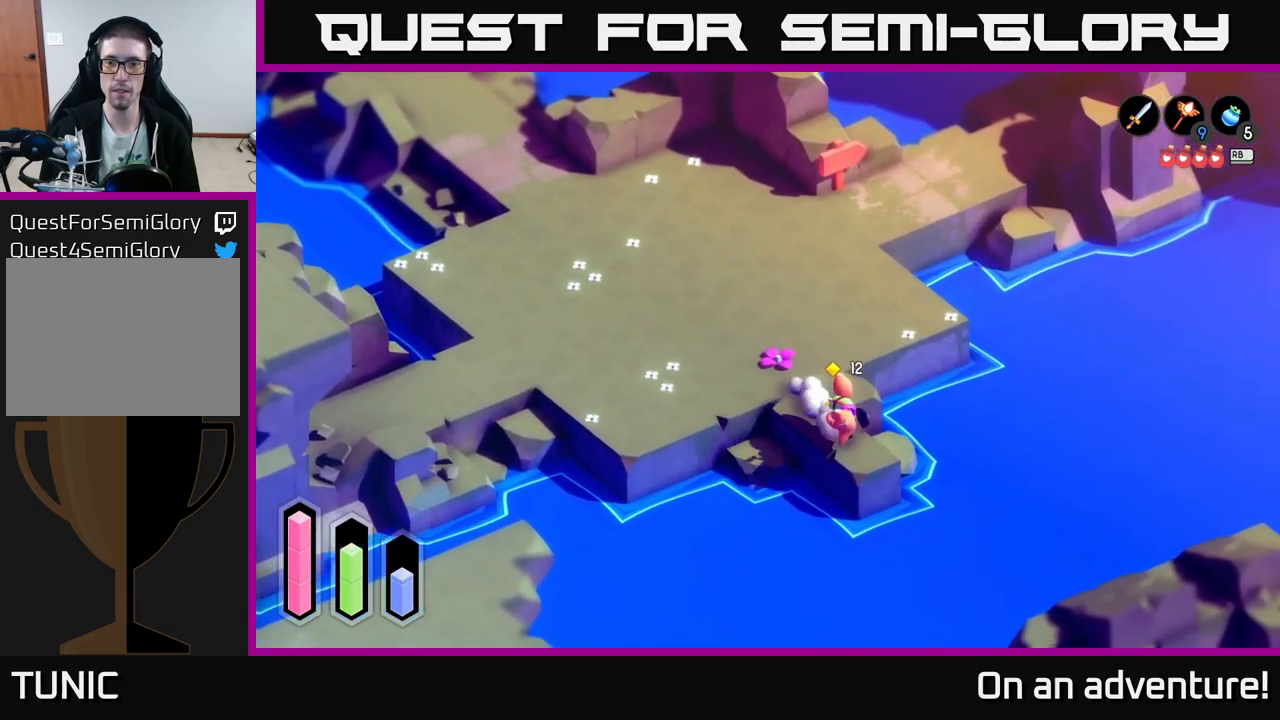
{"buttons": [], "left_stick": "down-right", "right_stick": "center", "events": [[417, "A", "up"]]}
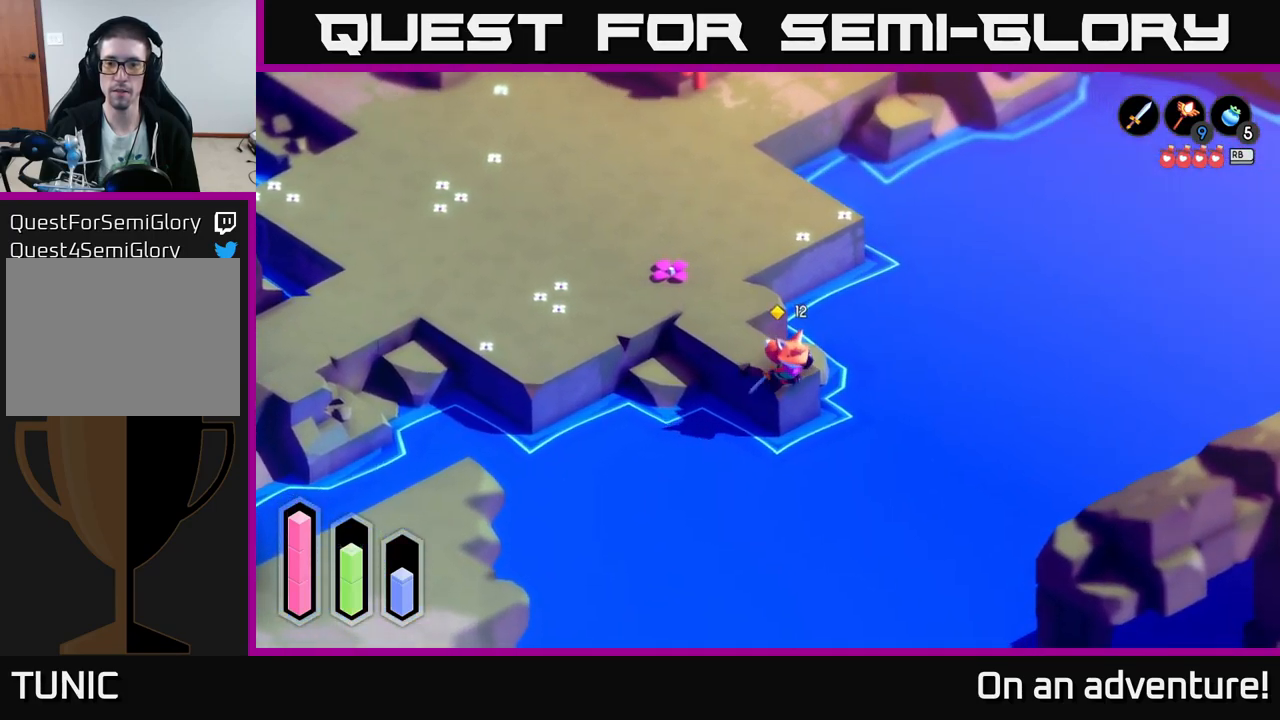
{"buttons": [], "left_stick": "center", "right_stick": "center", "events": [[167, "left_stick", "center"]]}